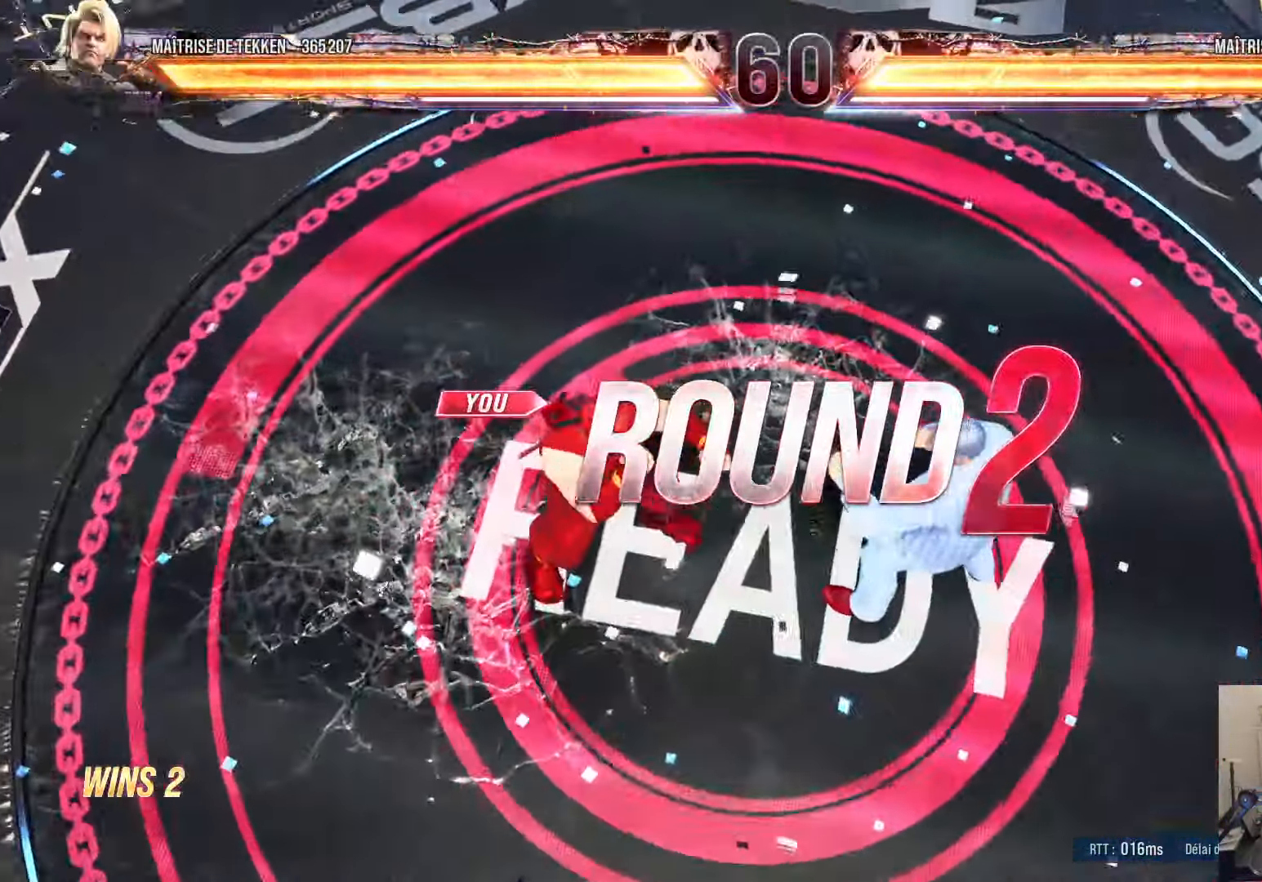
Gameplay with a controller (PlayStation layout); each line is a JSON object with the inputs held at the frame after it. "events" lists button and stick changes between this image and that frame as [ms after this image, input, new state], when the widget could be followed in between.
{"buttons": ["CROSS"], "left_stick": "center", "right_stick": "center", "events": [[133, "DPAD_UP", "down"], [150, "DPAD_RIGHT", "down"], [200, "CROSS", "down"], [200, "DPAD_UP", "up"], [283, "DPAD_DOWN", "down"], [317, "CROSS", "up"], [317, "DPAD_RIGHT", "up"], [367, "CROSS", "down"], [367, "DPAD_DOWN", "up"]]}
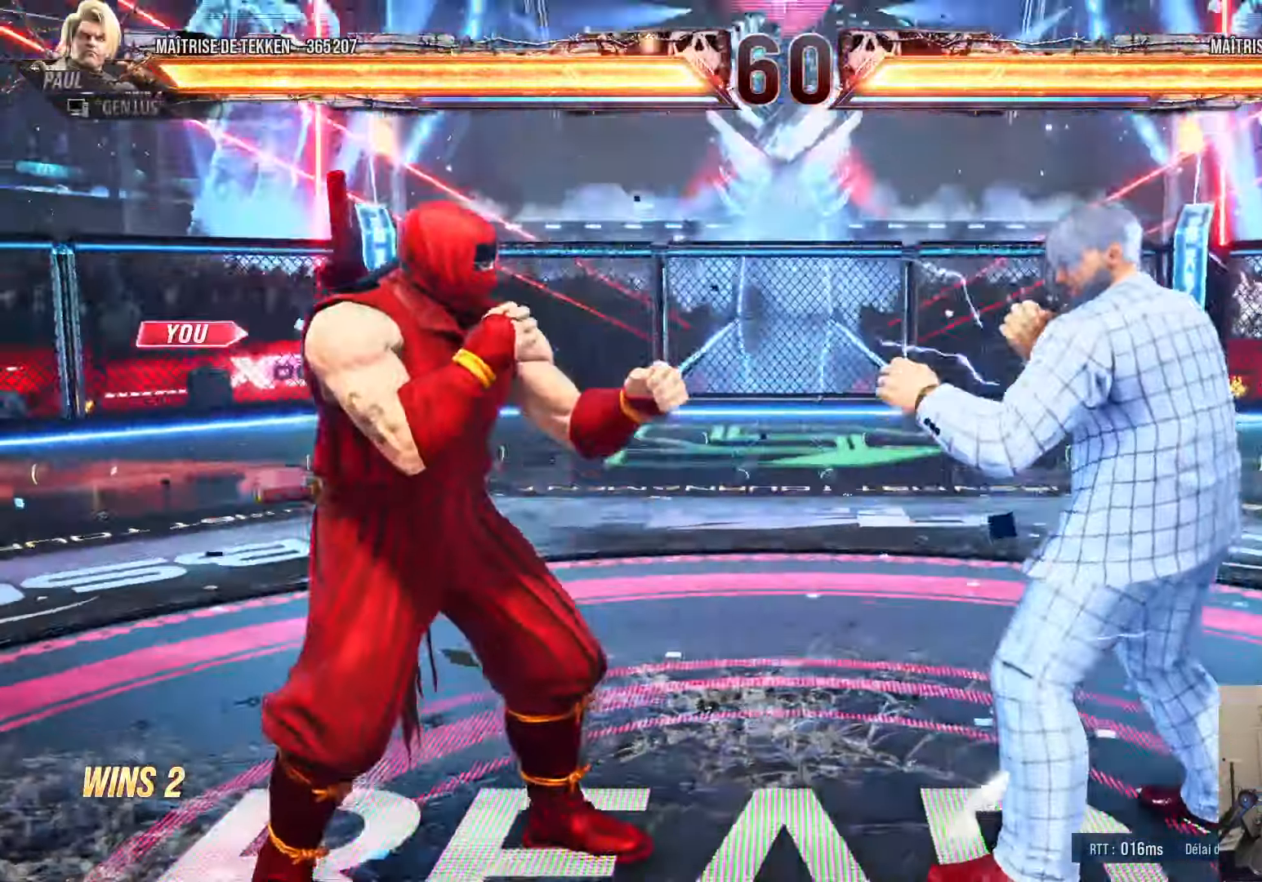
{"buttons": ["CROSS", "SQUARE", "TRIANGLE", "DPAD_RIGHT"], "left_stick": "center", "right_stick": "center", "events": [[133, "DPAD_RIGHT", "down"], [233, "DPAD_RIGHT", "up"], [383, "DPAD_RIGHT", "down"], [467, "SQUARE", "down"], [467, "TRIANGLE", "down"]]}
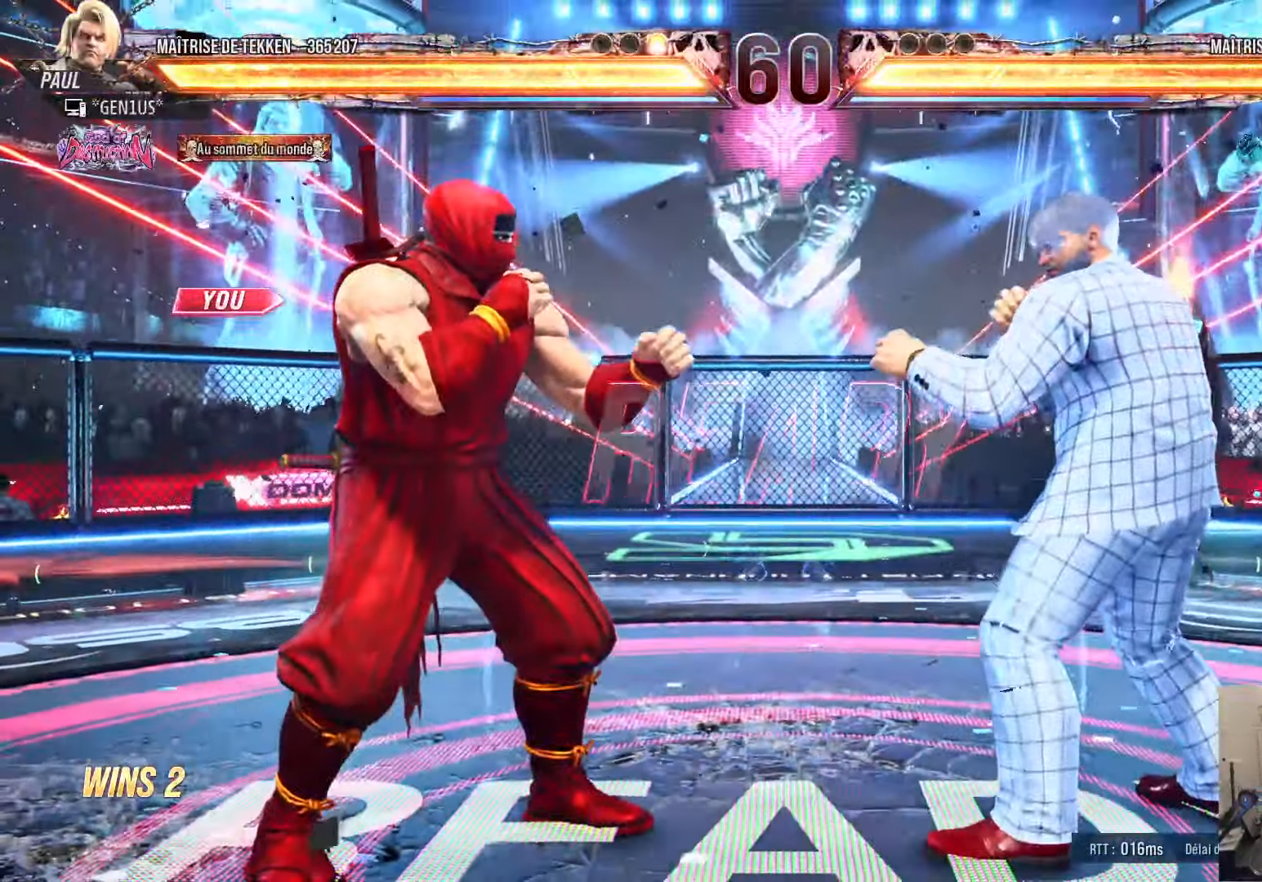
{"buttons": ["CROSS"], "left_stick": "center", "right_stick": "center", "events": [[17, "DPAD_RIGHT", "up"], [267, "TRIANGLE", "up"], [300, "SQUARE", "up"]]}
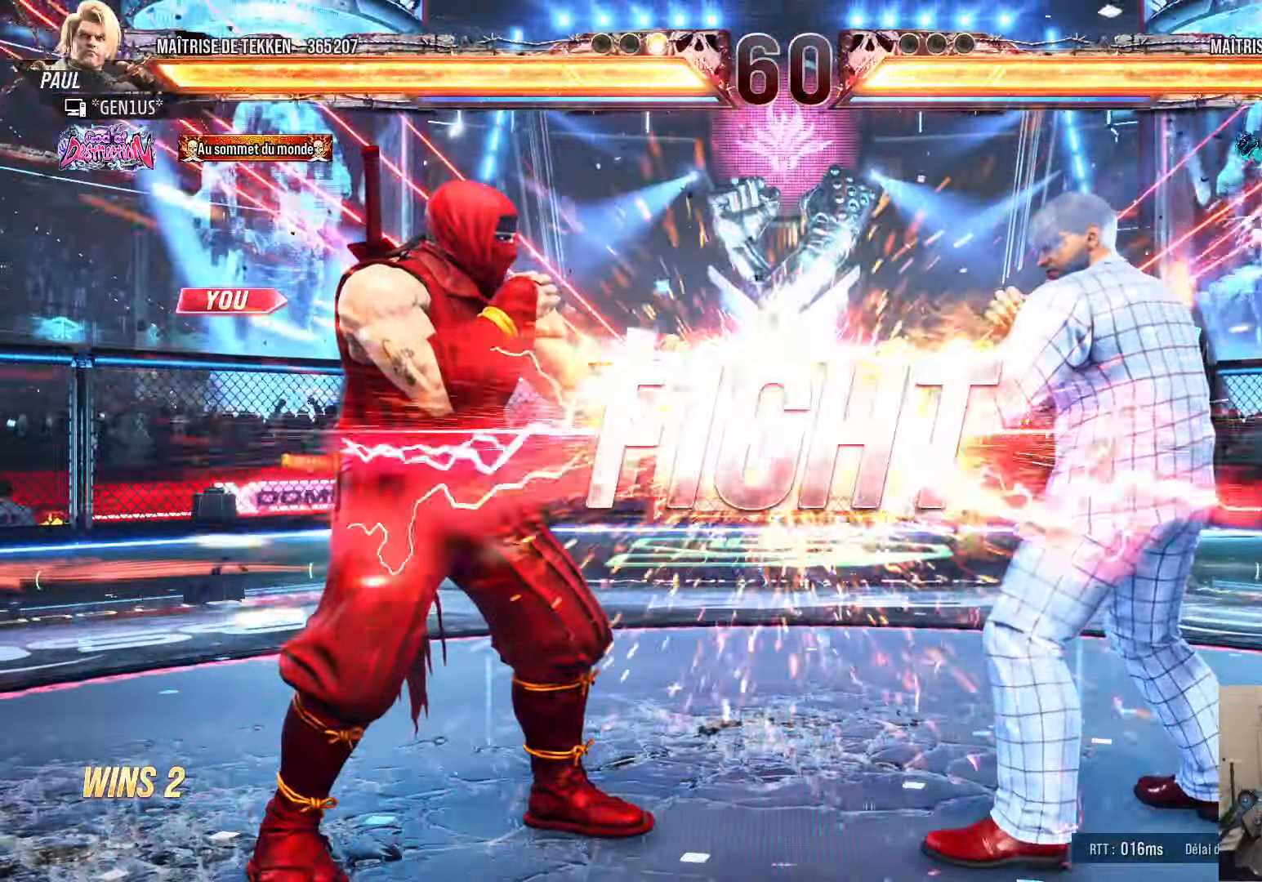
{"buttons": [], "left_stick": "center", "right_stick": "center", "events": [[33, "R1", "down"], [33, "TRIANGLE", "down"], [50, "SQUARE", "down"], [67, "R1", "up"], [150, "DPAD_LEFT", "down"], [200, "DPAD_LEFT", "up"], [217, "DPAD_RIGHT", "down"], [300, "DPAD_RIGHT", "up"], [350, "CROSS", "up"], [350, "SQUARE", "up"], [350, "TRIANGLE", "up"], [400, "DPAD_DOWN", "down"], [433, "DPAD_DOWN", "up"]]}
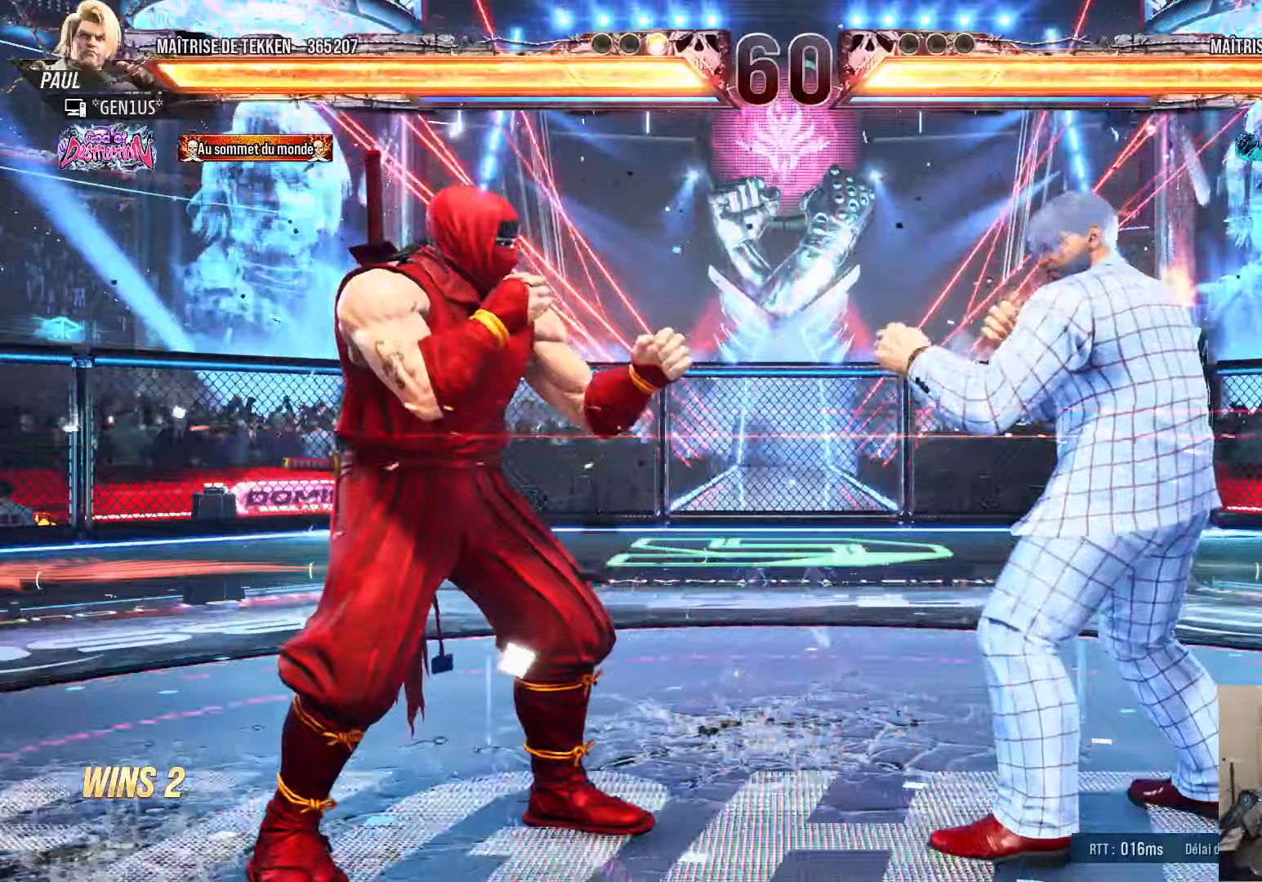
{"buttons": ["DPAD_LEFT"], "left_stick": "center", "right_stick": "center", "events": [[17, "DPAD_UP", "down"], [67, "DPAD_UP", "up"], [184, "DPAD_LEFT", "down"], [250, "DPAD_LEFT", "up"], [300, "DPAD_LEFT", "down"], [384, "DPAD_LEFT", "up"], [417, "DPAD_LEFT", "down"]]}
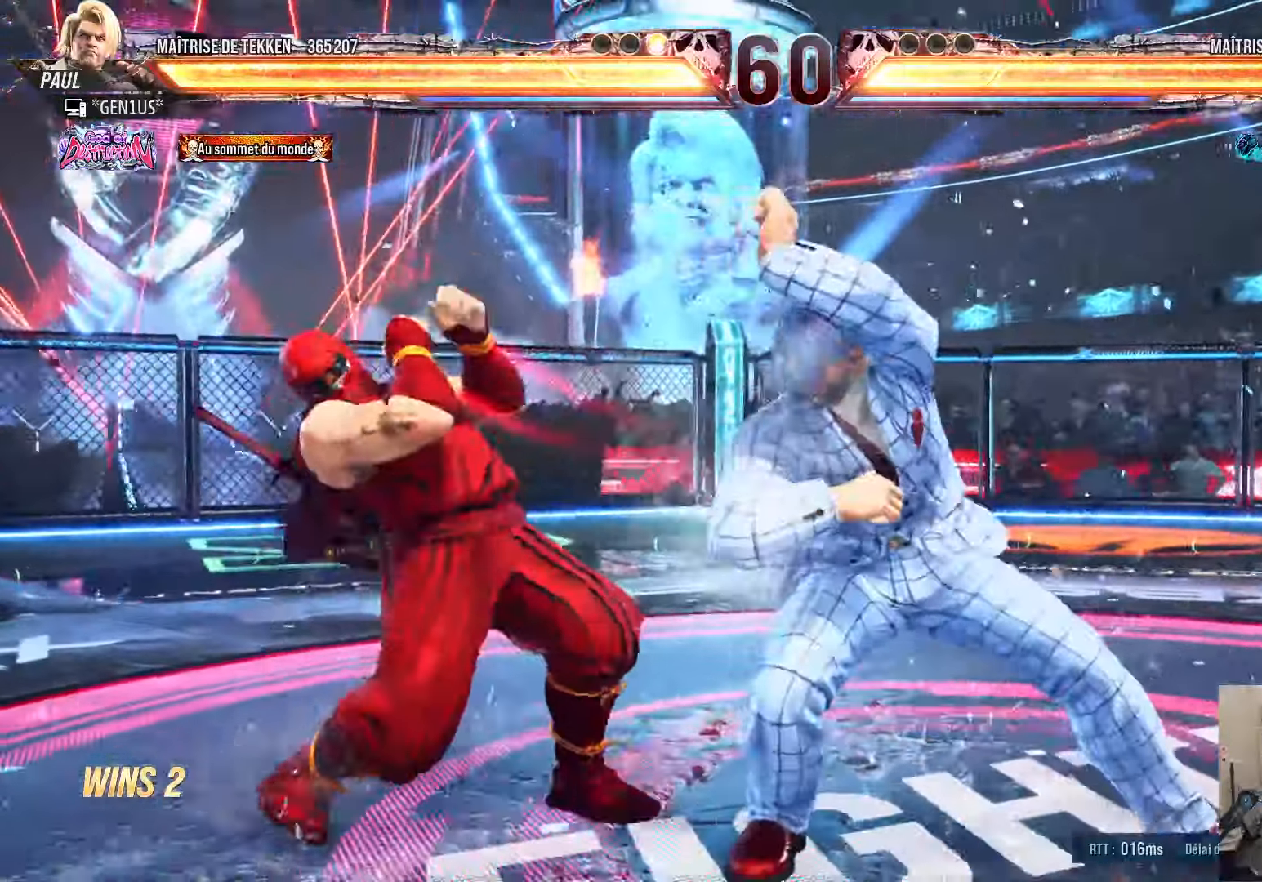
{"buttons": ["CROSS", "SQUARE", "TRIANGLE", "DPAD_DOWN"], "left_stick": "center", "right_stick": "center", "events": [[184, "SQUARE", "down"], [234, "SQUARE", "up"], [284, "SQUARE", "down"], [384, "SQUARE", "up"], [400, "TRIANGLE", "down"], [434, "DPAD_LEFT", "up"], [500, "CROSS", "down"], [500, "DPAD_DOWN", "down"], [500, "SQUARE", "down"]]}
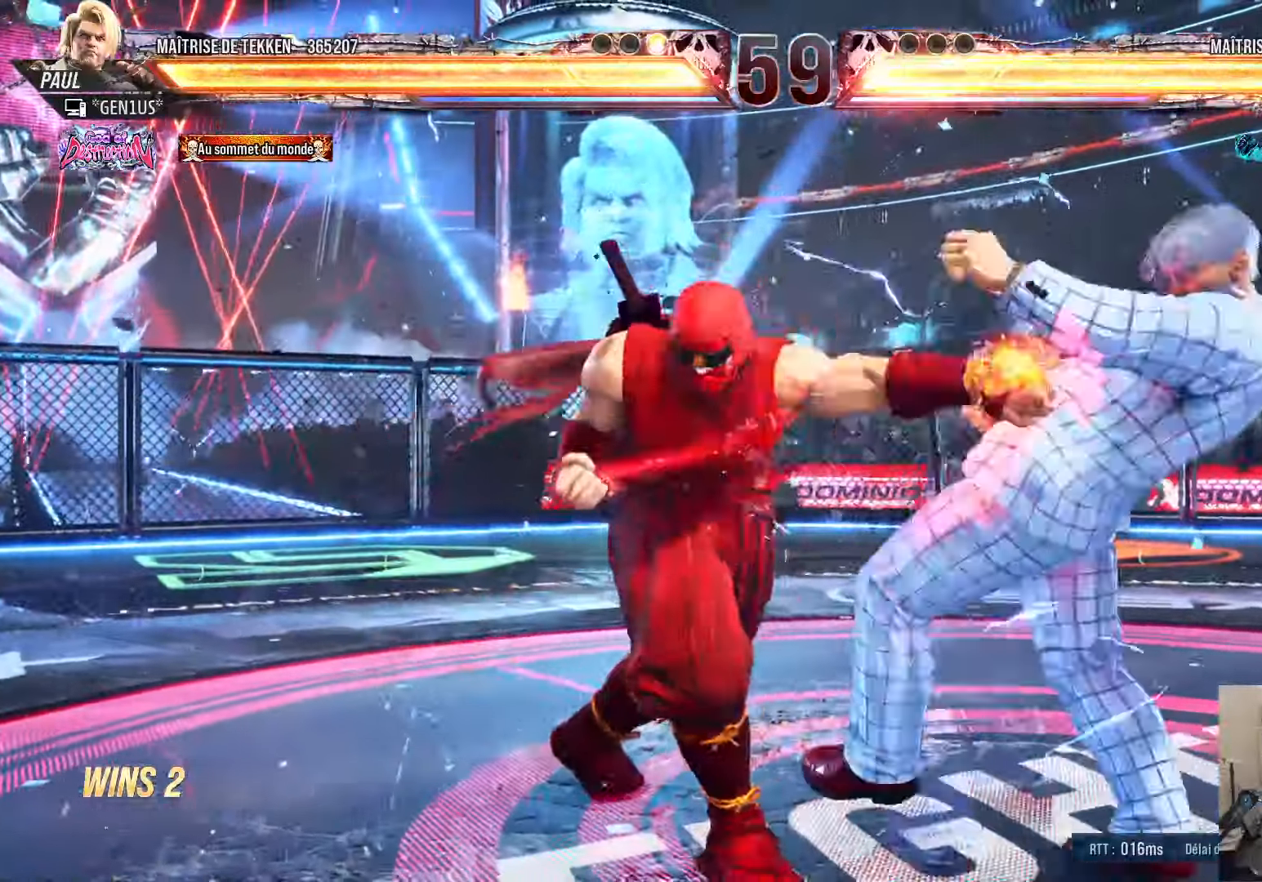
{"buttons": ["CROSS", "DPAD_DOWN", "DPAD_LEFT"], "left_stick": "center", "right_stick": "center", "events": [[17, "DPAD_LEFT", "down"], [117, "DPAD_DOWN", "up"], [117, "DPAD_LEFT", "up"], [134, "DPAD_DOWN", "down"], [150, "DPAD_DOWN", "up"], [200, "DPAD_DOWN", "down"], [200, "DPAD_LEFT", "down"], [400, "TRIANGLE", "up"], [484, "SQUARE", "up"]]}
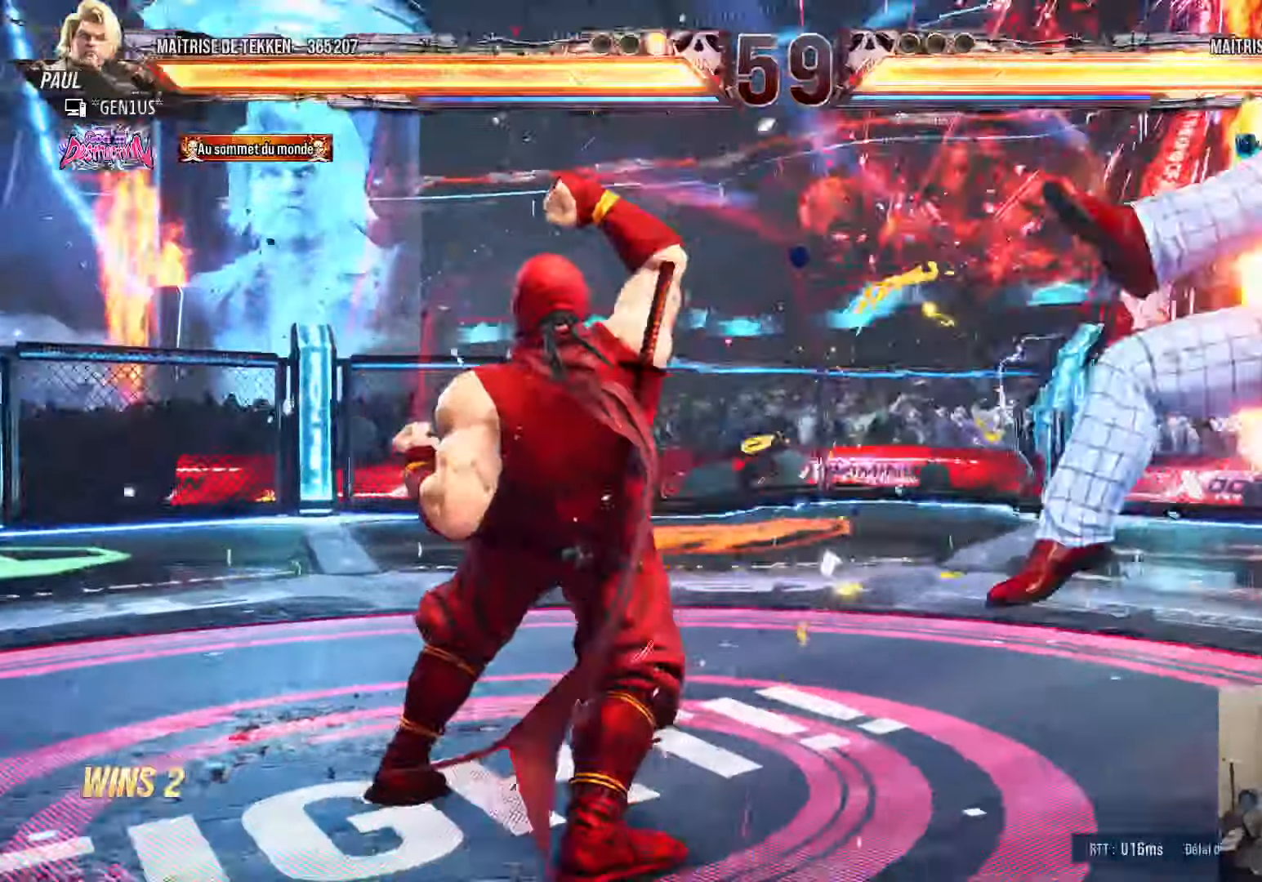
{"buttons": [], "left_stick": "center", "right_stick": "center", "events": [[17, "CROSS", "up"], [100, "DPAD_DOWN", "up"], [234, "DPAD_LEFT", "up"], [267, "DPAD_RIGHT", "down"], [317, "DPAD_RIGHT", "up"], [400, "DPAD_RIGHT", "down"], [467, "DPAD_RIGHT", "up"]]}
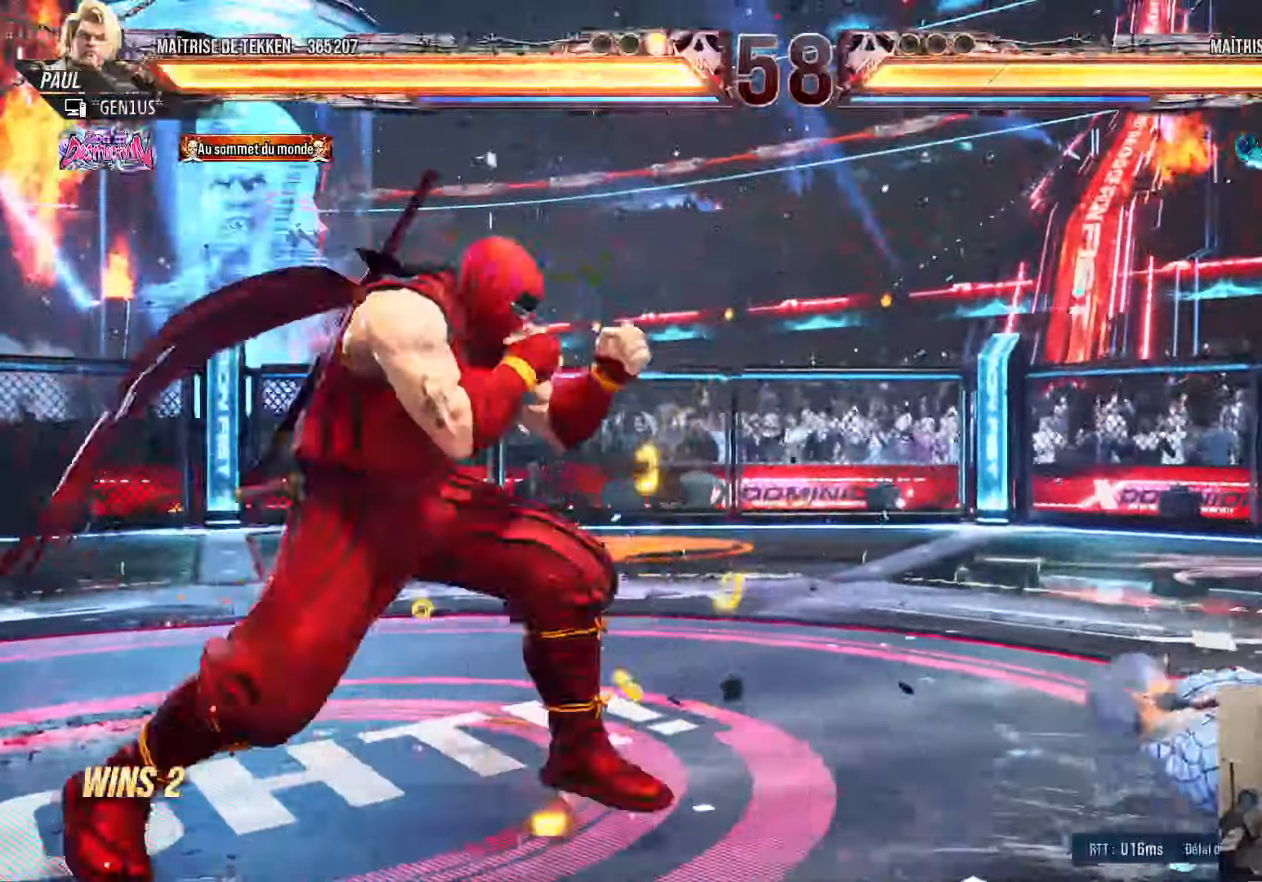
{"buttons": [], "left_stick": "center", "right_stick": "center"}
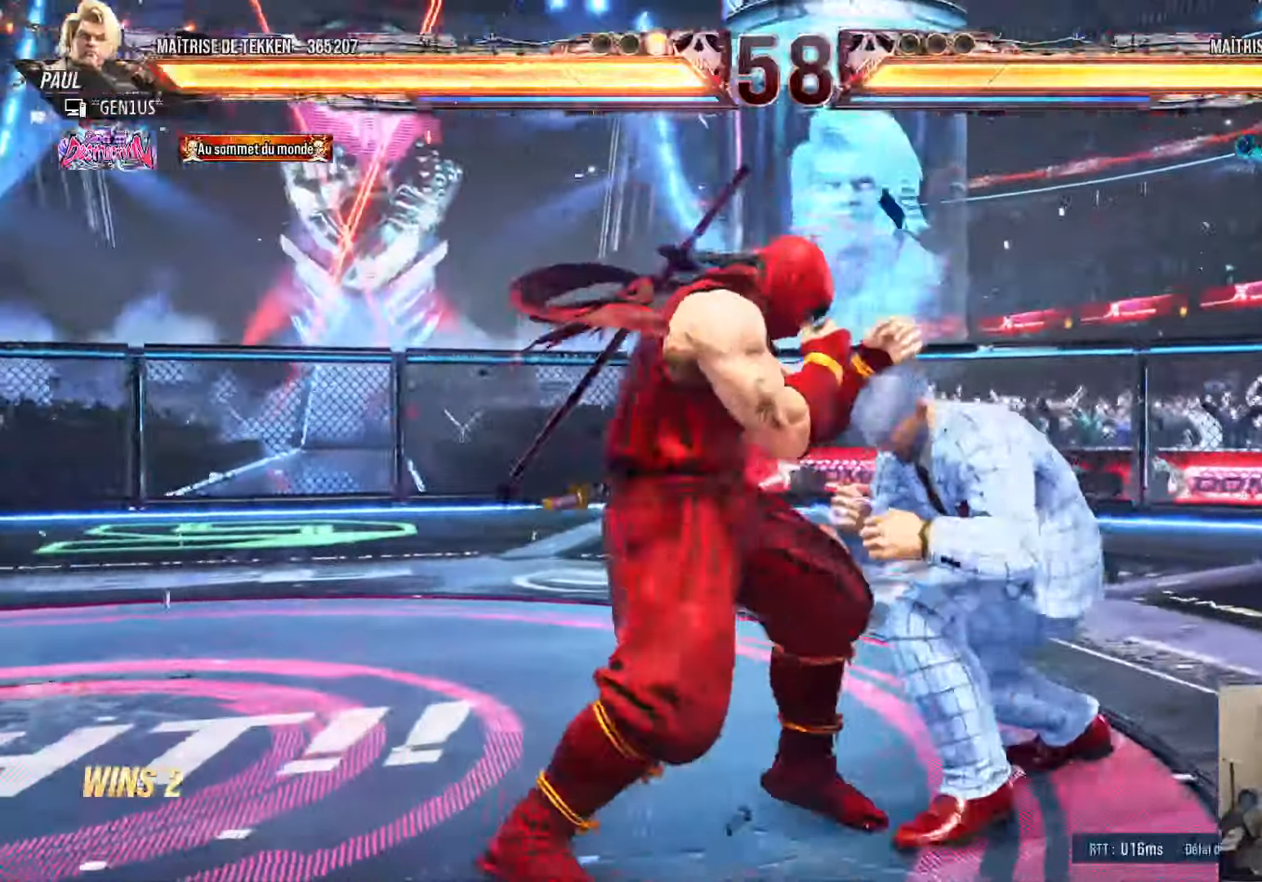
{"buttons": [], "left_stick": "center", "right_stick": "center", "events": [[17, "DPAD_LEFT", "down"], [67, "DPAD_LEFT", "up"], [84, "DPAD_RIGHT", "down"], [150, "DPAD_RIGHT", "up"], [167, "DPAD_RIGHT", "down"], [267, "DPAD_RIGHT", "up"], [317, "DPAD_DOWN", "down"], [367, "DPAD_RIGHT", "down"], [384, "DPAD_DOWN", "up"], [400, "SQUARE", "down"], [434, "DPAD_RIGHT", "up"], [450, "SQUARE", "up"]]}
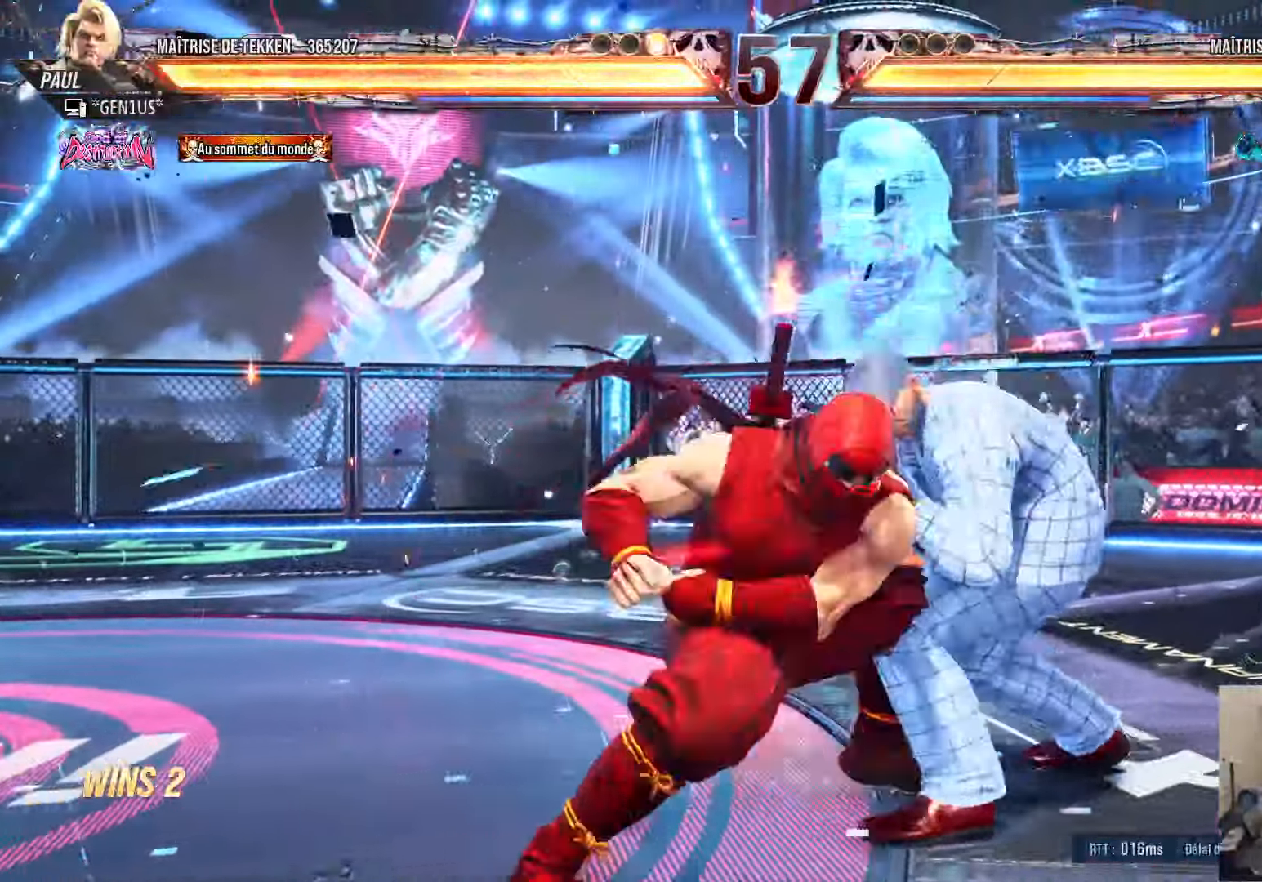
{"buttons": [], "left_stick": "center", "right_stick": "center", "events": [[450, "left_stick", "right"], [500, "left_stick", "center"]]}
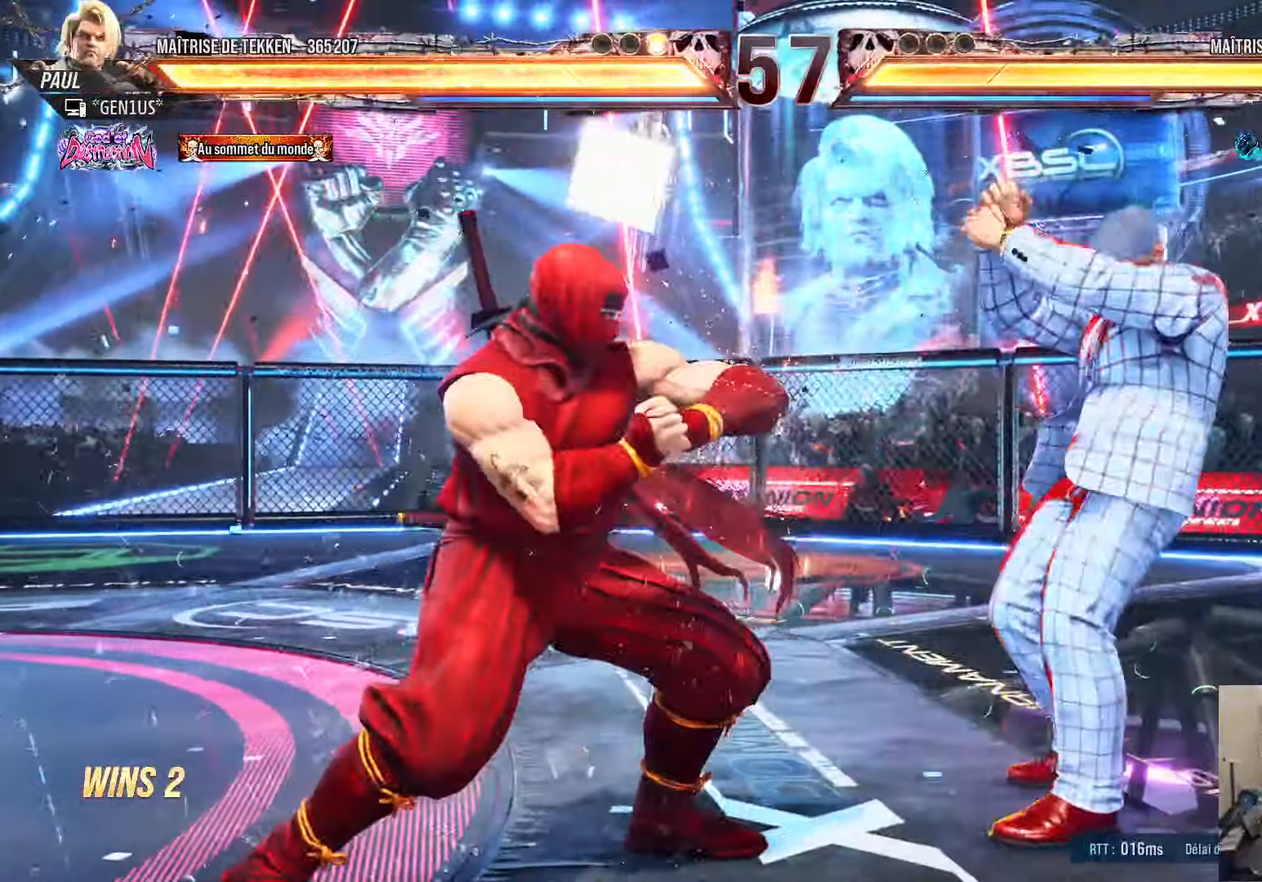
{"buttons": ["DPAD_RIGHT"], "left_stick": "center", "right_stick": "center", "events": [[17, "DPAD_LEFT", "down"], [50, "DPAD_LEFT", "up"], [134, "DPAD_LEFT", "down"], [434, "DPAD_LEFT", "up"], [500, "DPAD_RIGHT", "down"]]}
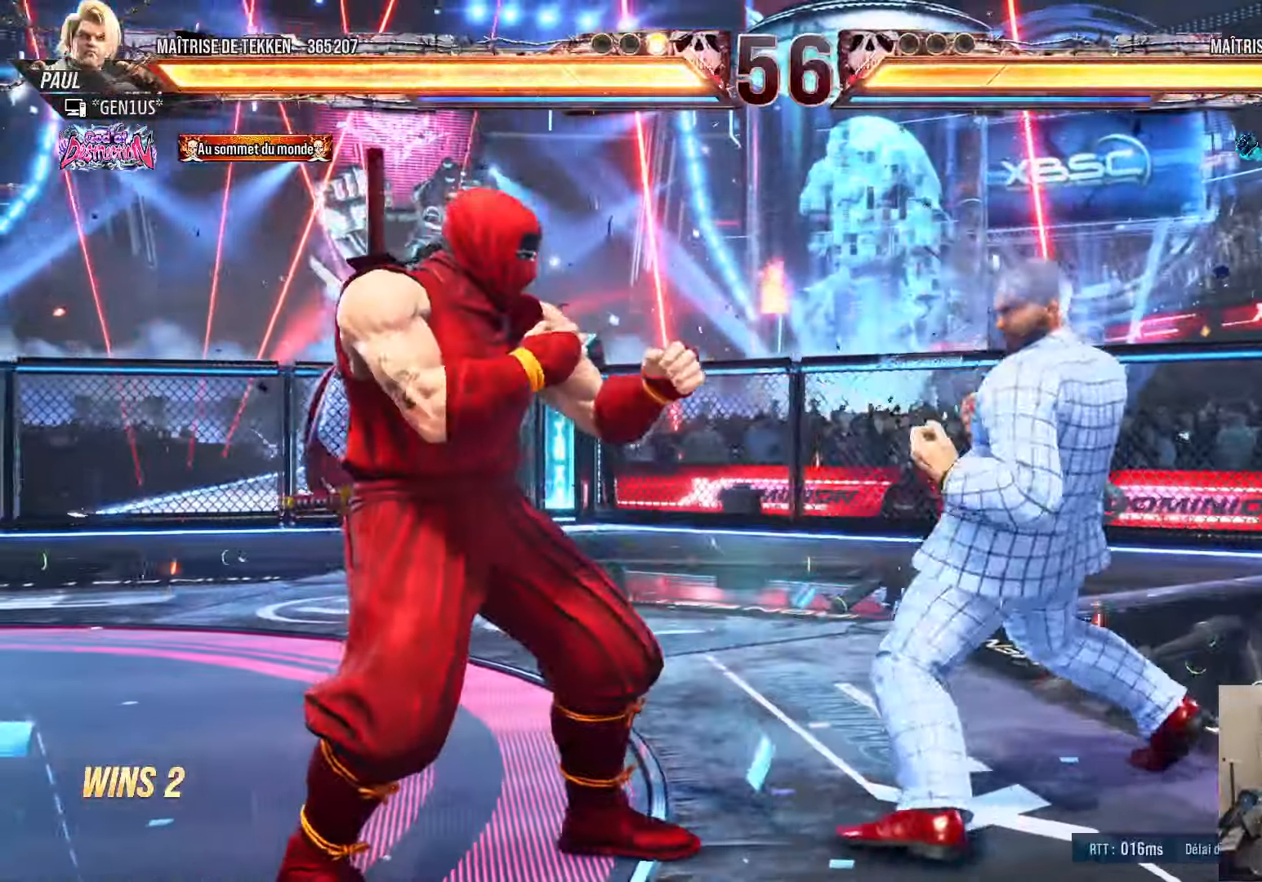
{"buttons": [], "left_stick": "center", "right_stick": "center", "events": [[34, "DPAD_RIGHT", "up"], [67, "DPAD_LEFT", "down"], [100, "DPAD_LEFT", "up"], [167, "DPAD_LEFT", "down"], [250, "DPAD_LEFT", "up"], [300, "DPAD_LEFT", "down"], [500, "DPAD_LEFT", "up"]]}
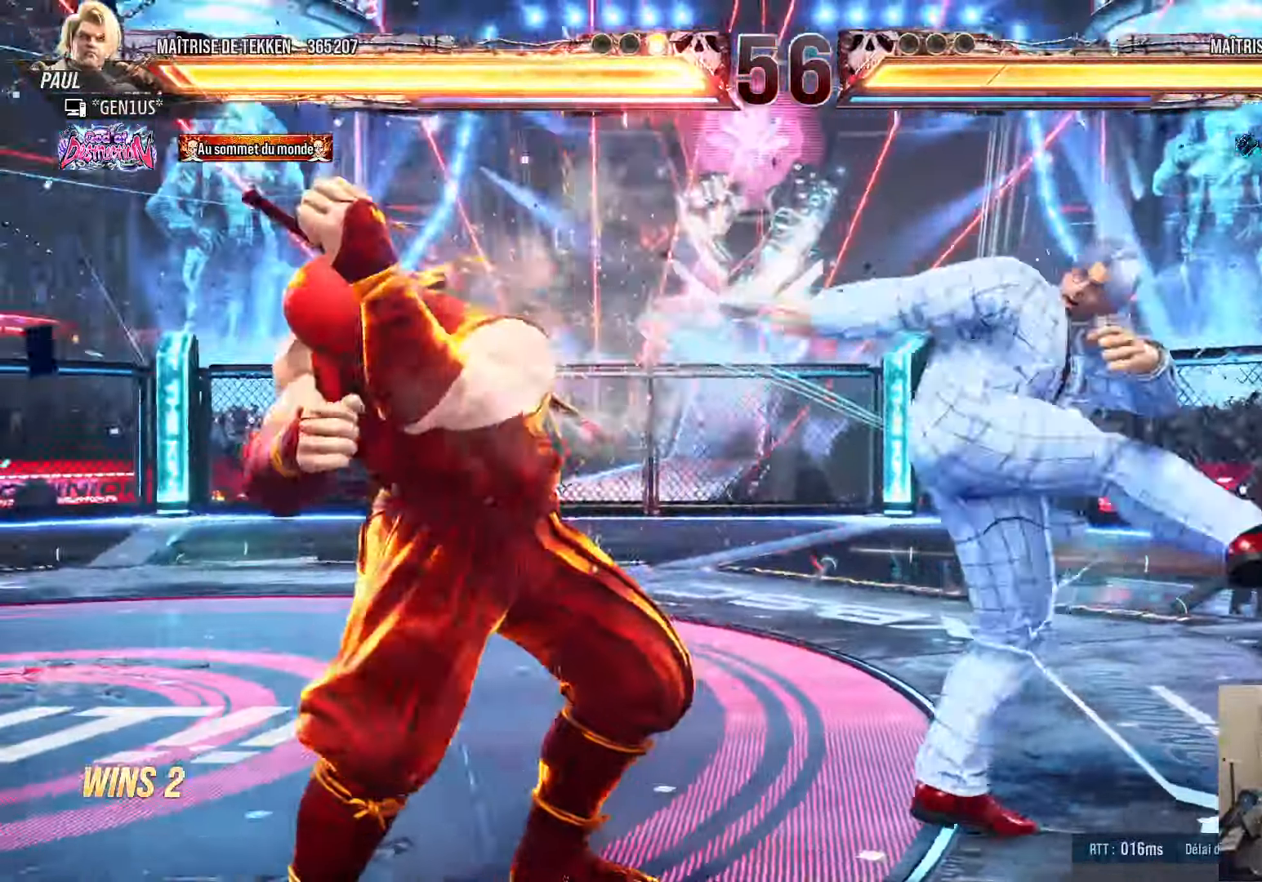
{"buttons": ["DPAD_LEFT"], "left_stick": "center", "right_stick": "center", "events": [[50, "DPAD_RIGHT", "down"], [100, "DPAD_RIGHT", "up"], [167, "DPAD_RIGHT", "down"], [267, "DPAD_RIGHT", "up"], [317, "DPAD_LEFT", "down"], [367, "DPAD_LEFT", "up"], [434, "DPAD_LEFT", "down"]]}
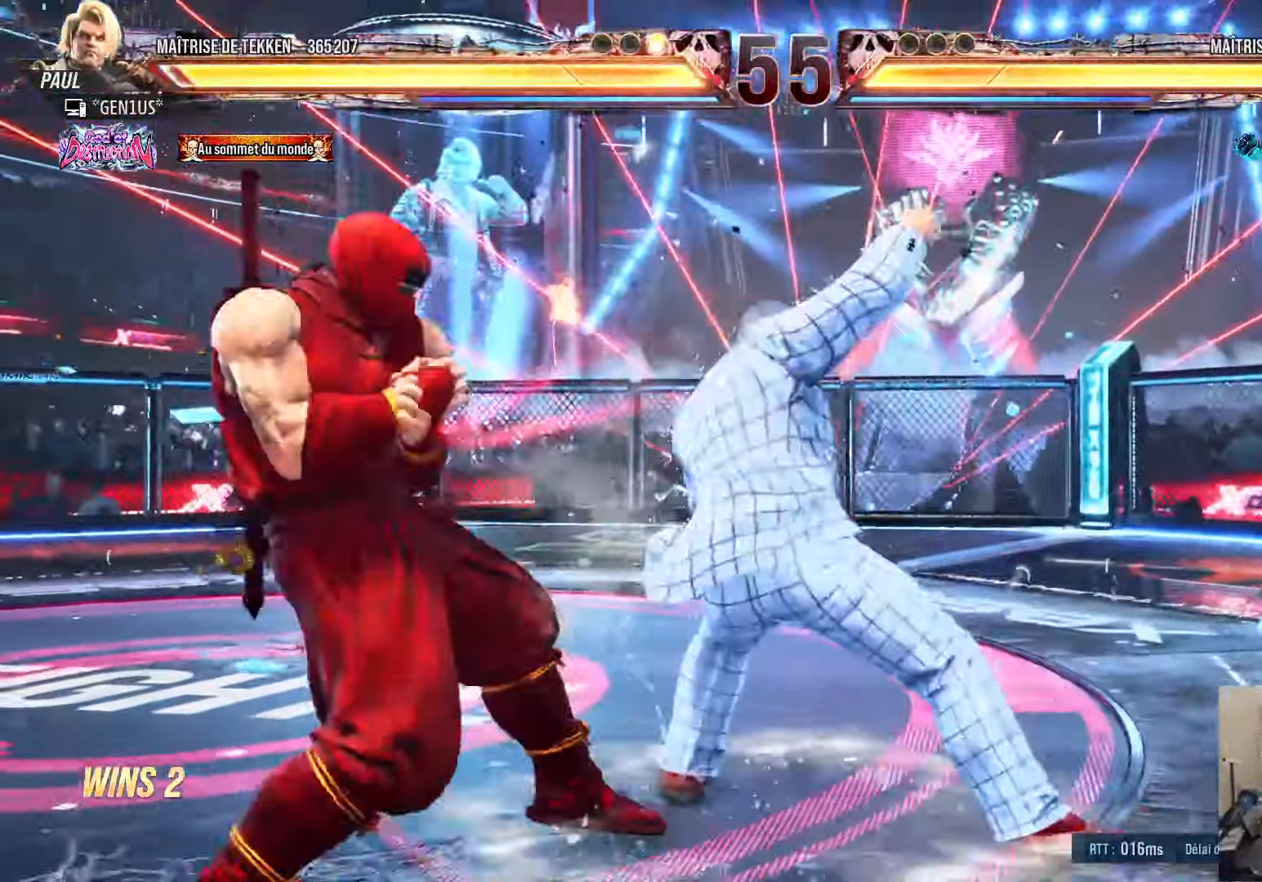
{"buttons": ["SQUARE"], "left_stick": "center", "right_stick": "center", "events": [[150, "DPAD_LEFT", "up"], [316, "DPAD_RIGHT", "down"], [333, "DPAD_DOWN", "down"], [366, "DPAD_RIGHT", "up"], [400, "DPAD_LEFT", "down"], [433, "DPAD_DOWN", "up"], [483, "DPAD_LEFT", "up"], [483, "SQUARE", "down"]]}
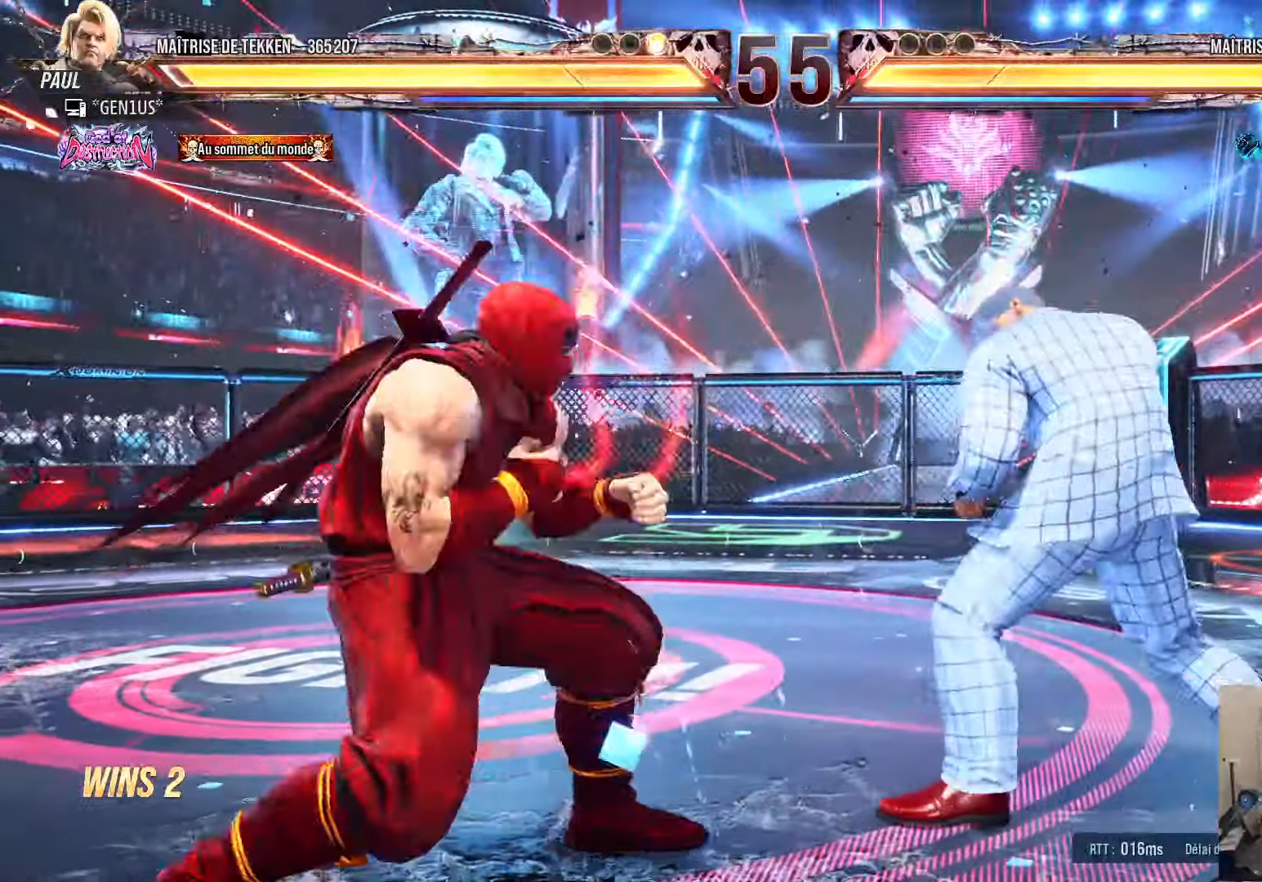
{"buttons": [], "left_stick": "center", "right_stick": "center", "events": [[50, "SQUARE", "up"], [83, "TRIANGLE", "down"], [500, "TRIANGLE", "up"]]}
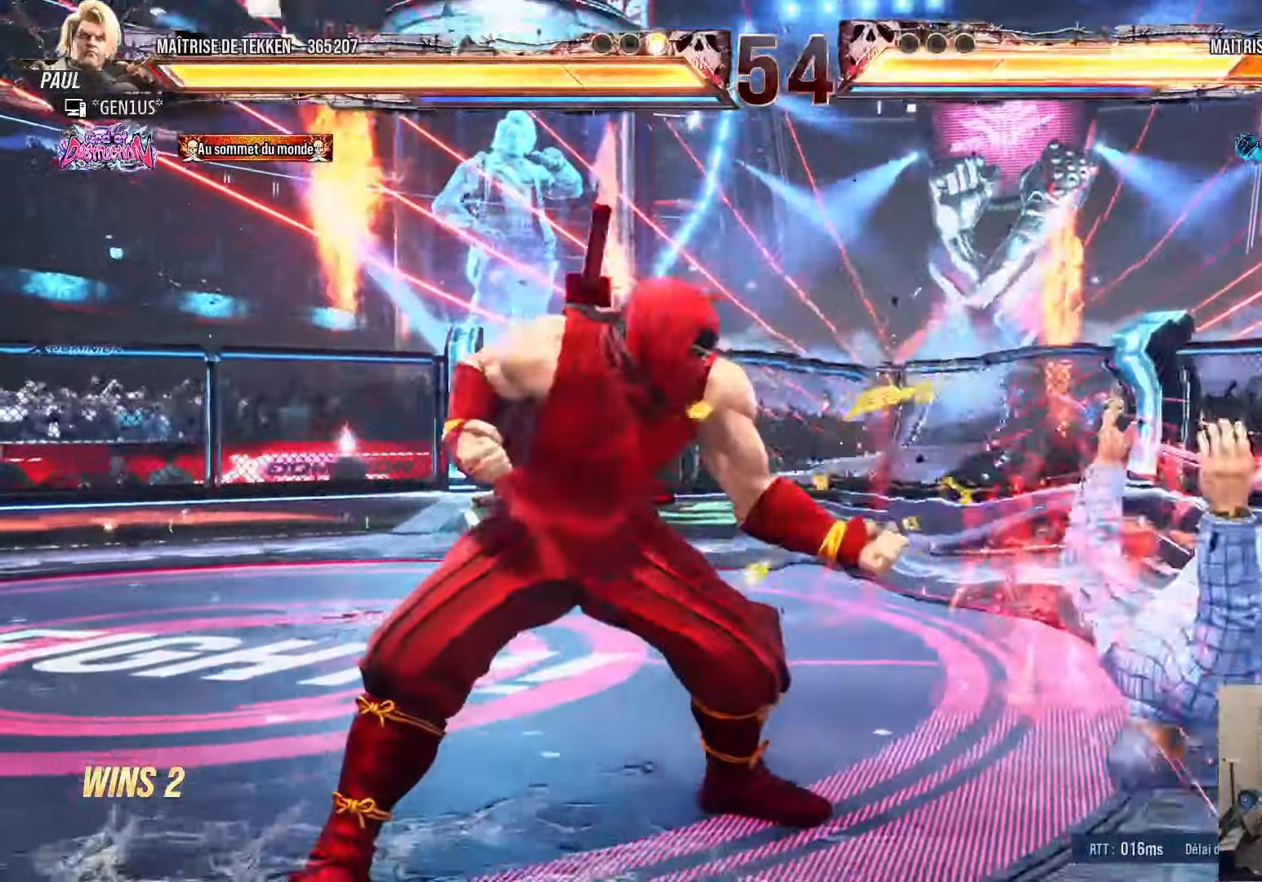
{"buttons": ["DPAD_DOWN"], "left_stick": "center", "right_stick": "center", "events": [[250, "DPAD_RIGHT", "down"], [316, "DPAD_RIGHT", "up"], [383, "DPAD_RIGHT", "down"], [466, "DPAD_RIGHT", "up"], [500, "DPAD_DOWN", "down"]]}
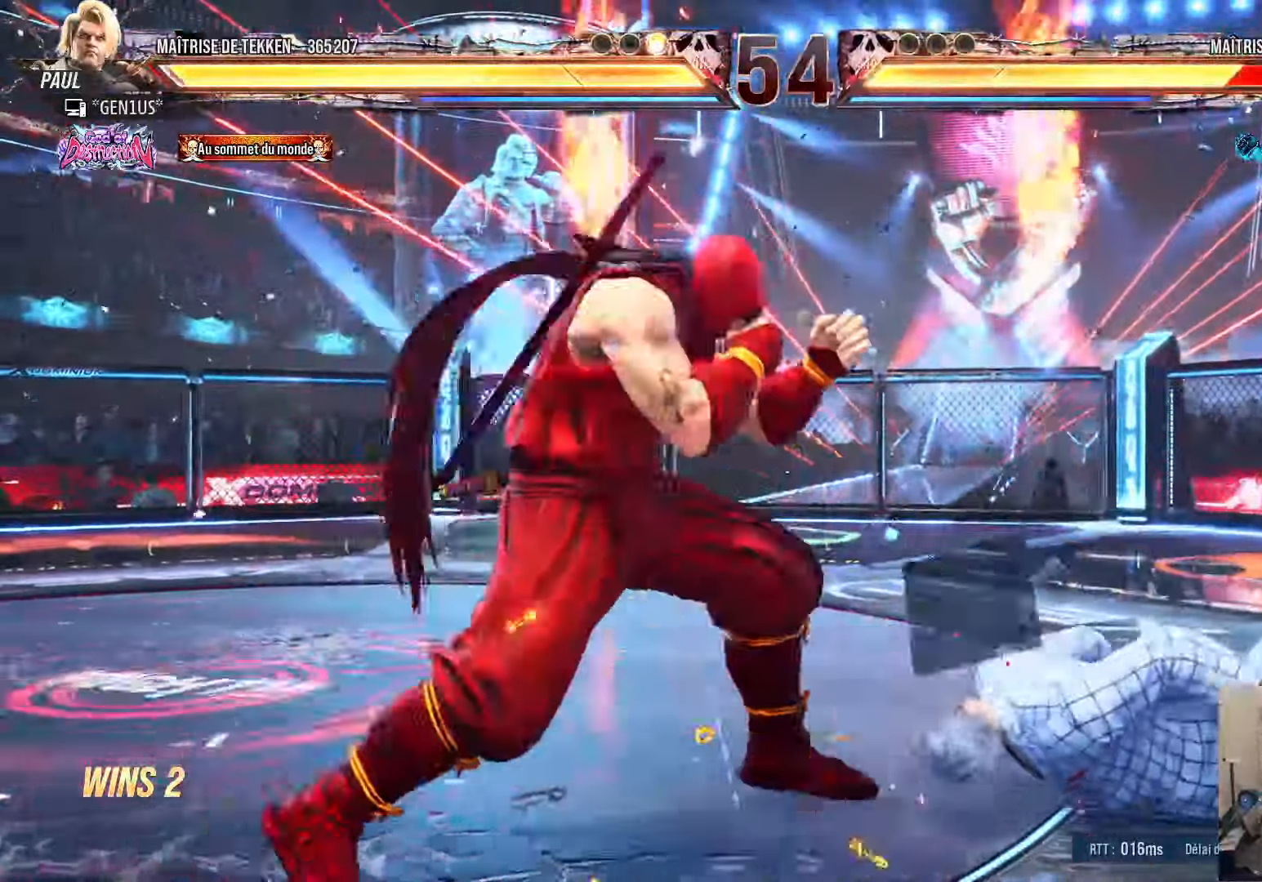
{"buttons": ["CROSS", "SQUARE", "TRIANGLE"], "left_stick": "center", "right_stick": "center", "events": [[33, "DPAD_RIGHT", "down"], [66, "DPAD_DOWN", "up"], [100, "CROSS", "down"], [116, "CIRCLE", "down"], [116, "DPAD_RIGHT", "up"], [133, "CROSS", "up"], [150, "CIRCLE", "up"], [316, "CROSS", "down"], [316, "SQUARE", "down"], [316, "TRIANGLE", "down"]]}
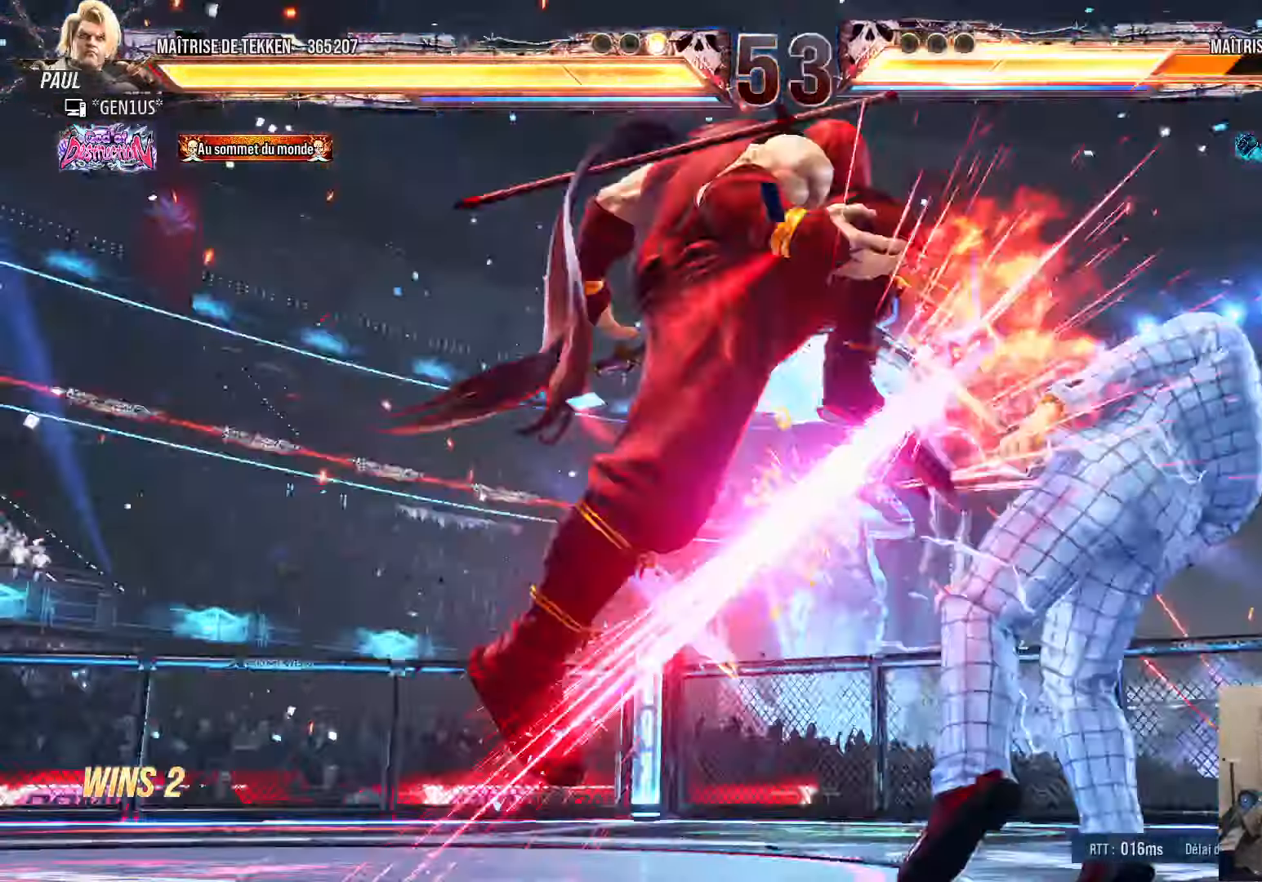
{"buttons": ["DPAD_RIGHT"], "left_stick": "center", "right_stick": "center", "events": [[133, "SQUARE", "up"], [150, "CROSS", "up"], [150, "TRIANGLE", "up"], [350, "DPAD_RIGHT", "down"], [400, "DPAD_RIGHT", "up"], [466, "DPAD_RIGHT", "down"]]}
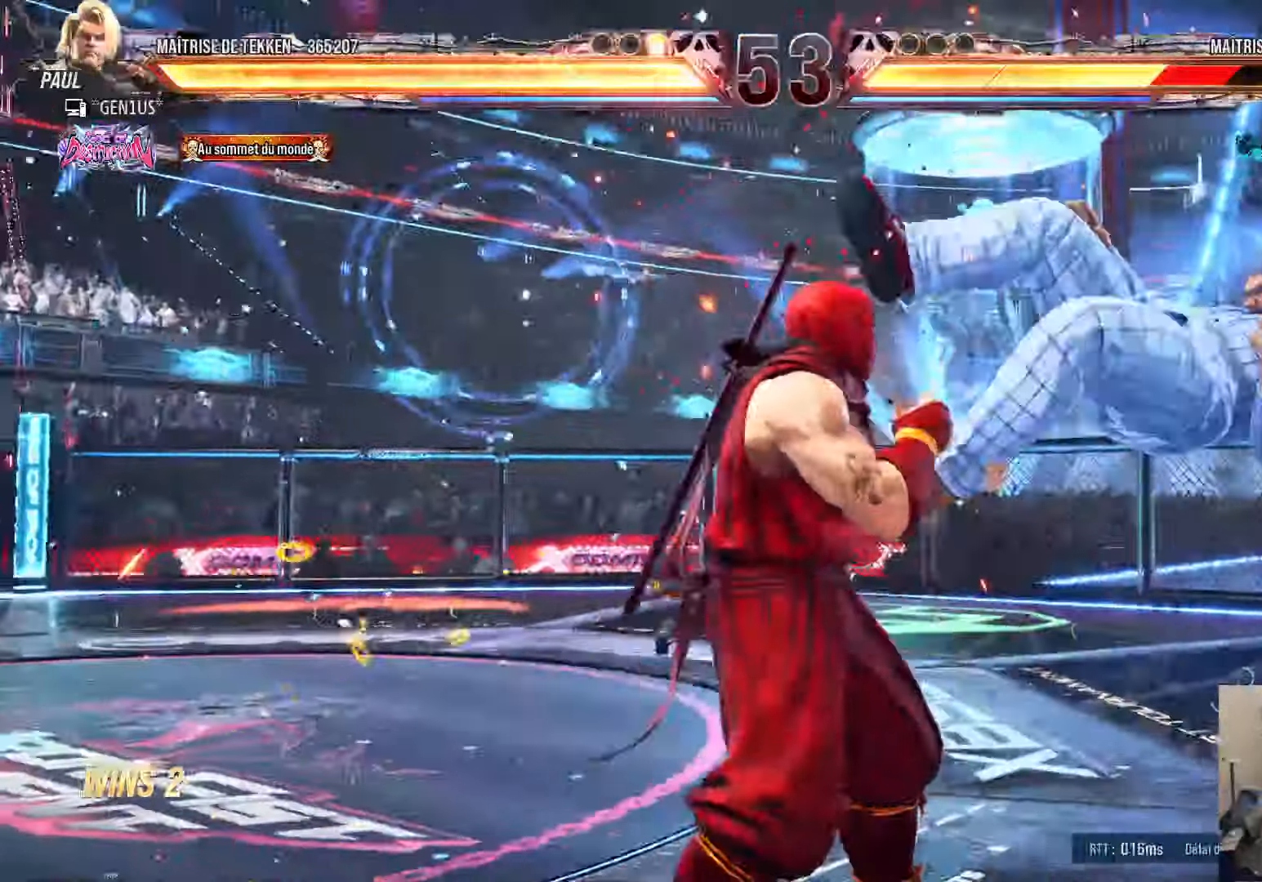
{"buttons": [], "left_stick": "center", "right_stick": "center", "events": [[50, "DPAD_RIGHT", "up"], [83, "DPAD_DOWN", "down"], [133, "DPAD_RIGHT", "down"], [166, "DPAD_DOWN", "up"], [183, "SQUARE", "down"], [216, "DPAD_RIGHT", "up"], [283, "SQUARE", "up"]]}
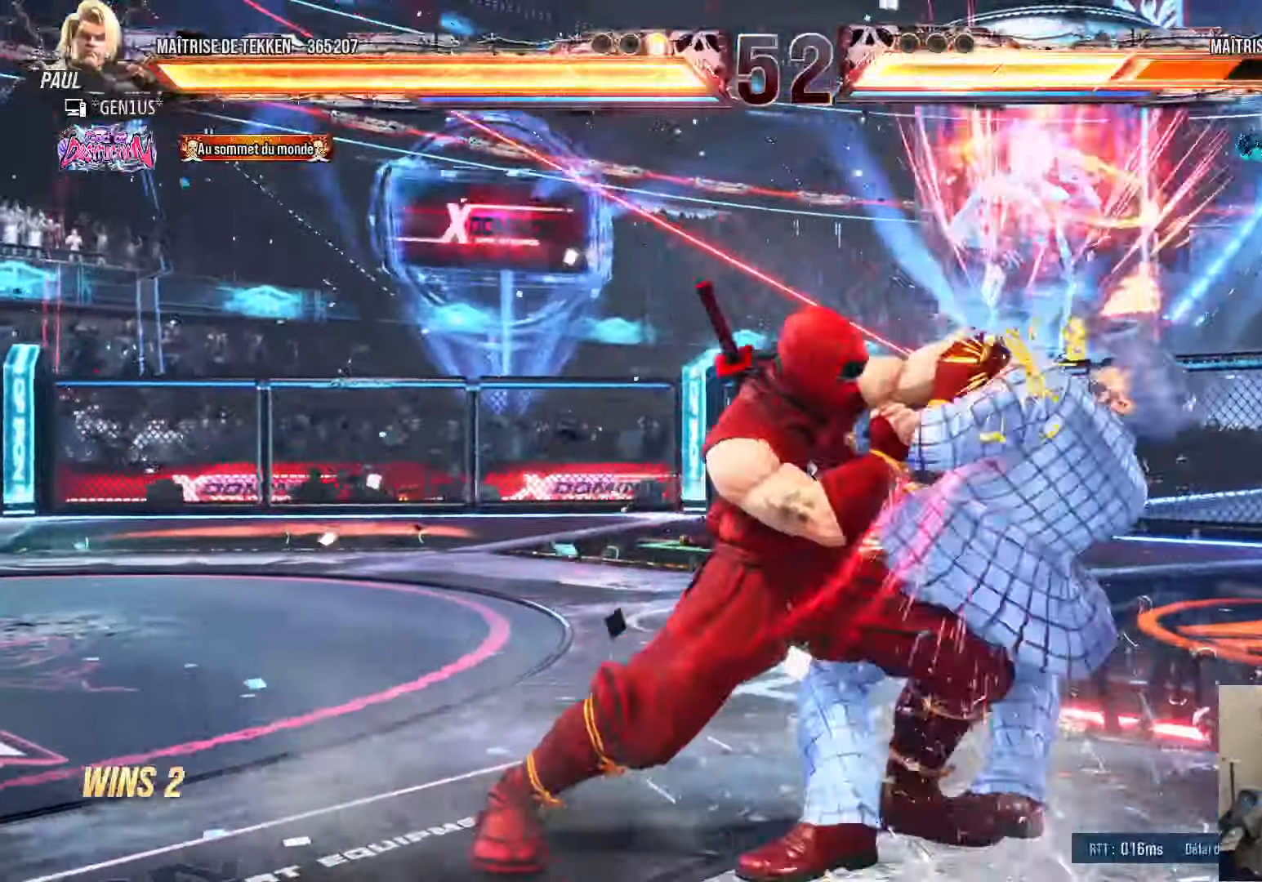
{"buttons": ["CIRCLE", "DPAD_RIGHT"], "left_stick": "center", "right_stick": "center", "events": [[33, "DPAD_RIGHT", "down"], [50, "DPAD_DOWN", "down"], [66, "CIRCLE", "down"], [116, "CIRCLE", "up"], [200, "CIRCLE", "down"], [266, "CIRCLE", "up"], [316, "CIRCLE", "down"], [483, "DPAD_DOWN", "up"]]}
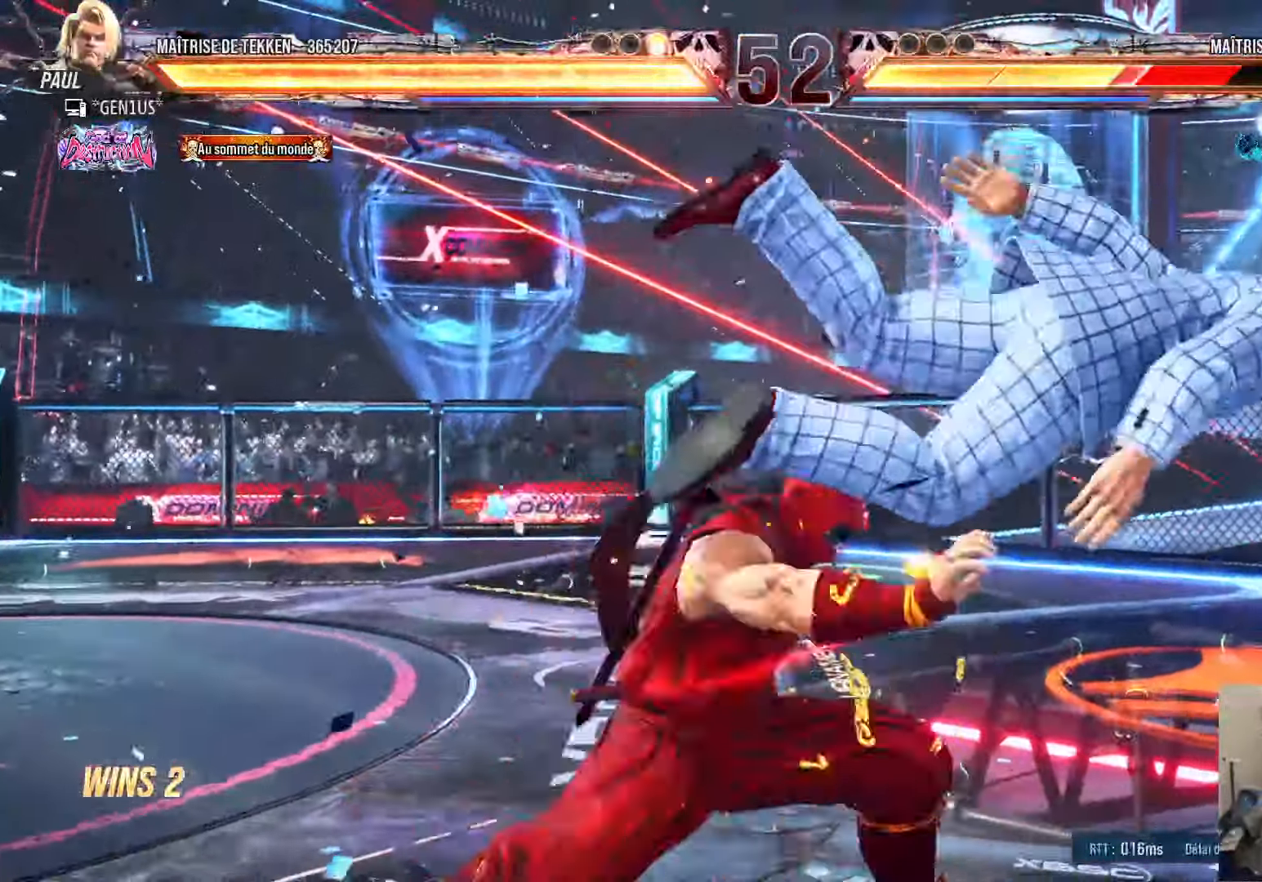
{"buttons": [], "left_stick": "center", "right_stick": "center", "events": [[216, "DPAD_RIGHT", "up"], [233, "CIRCLE", "up"]]}
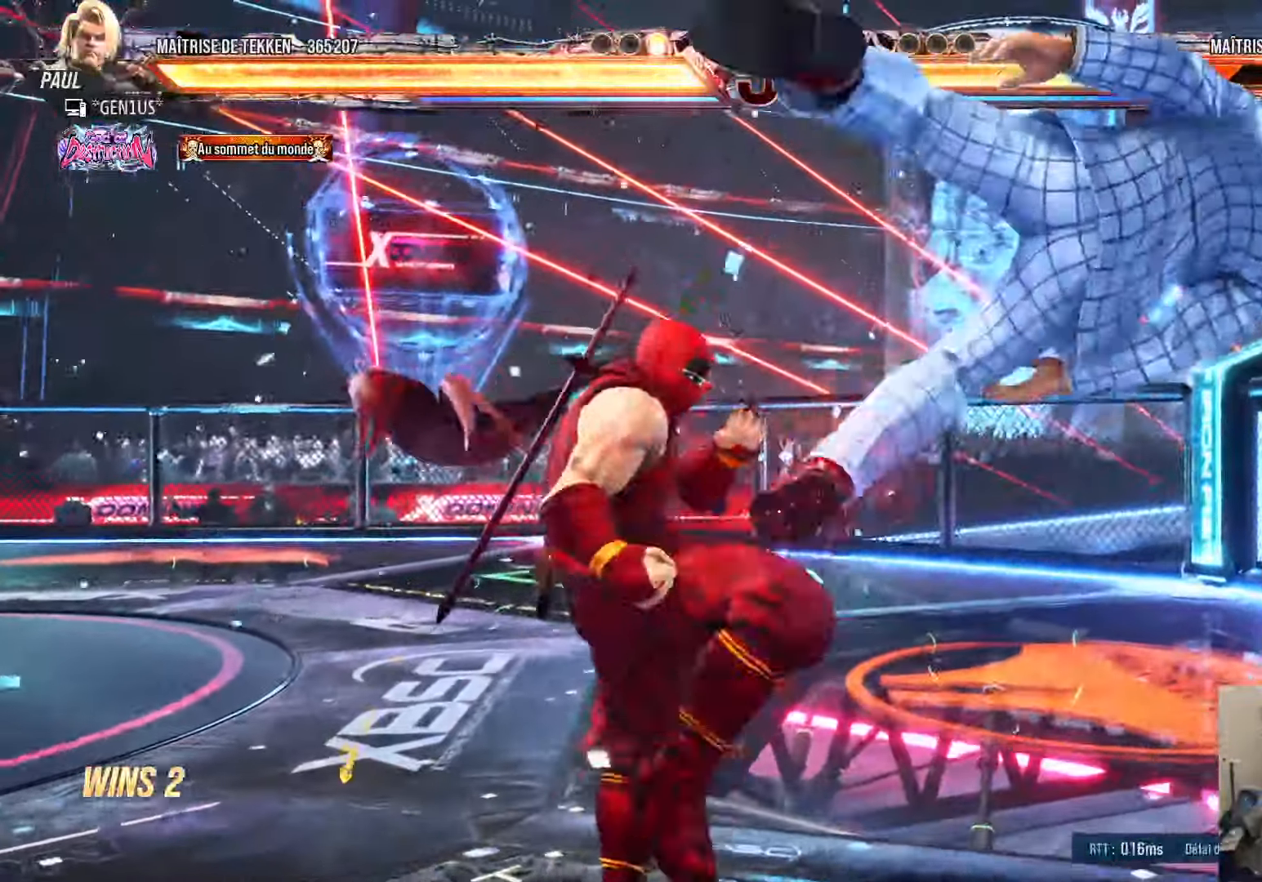
{"buttons": ["CROSS", "TRIANGLE"], "left_stick": "center", "right_stick": "center", "events": [[116, "TRIANGLE", "down"], [183, "TRIANGLE", "up"], [250, "CROSS", "down"], [316, "CROSS", "up"], [366, "TRIANGLE", "down"], [416, "CROSS", "down"]]}
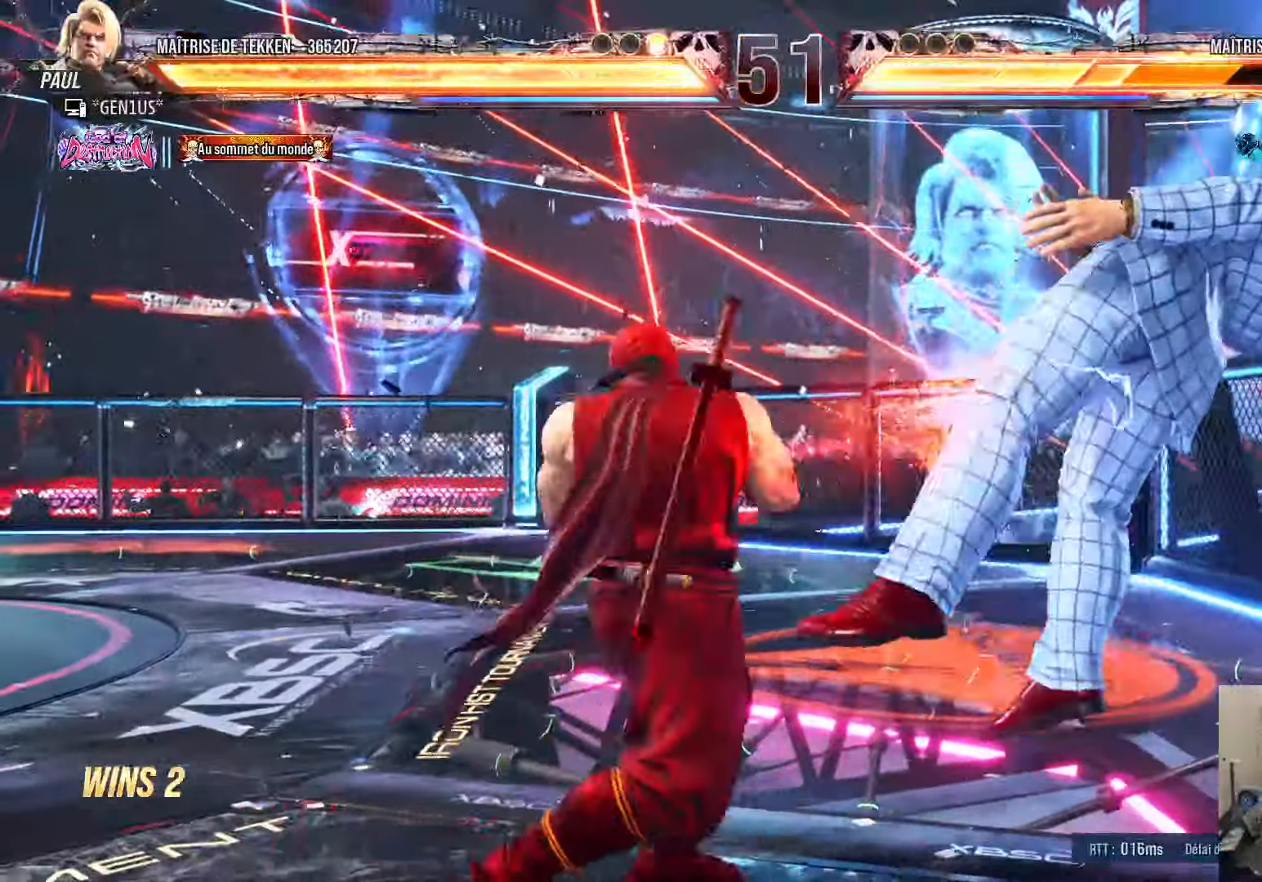
{"buttons": [], "left_stick": "center", "right_stick": "center", "events": [[416, "CROSS", "up"], [416, "TRIANGLE", "up"]]}
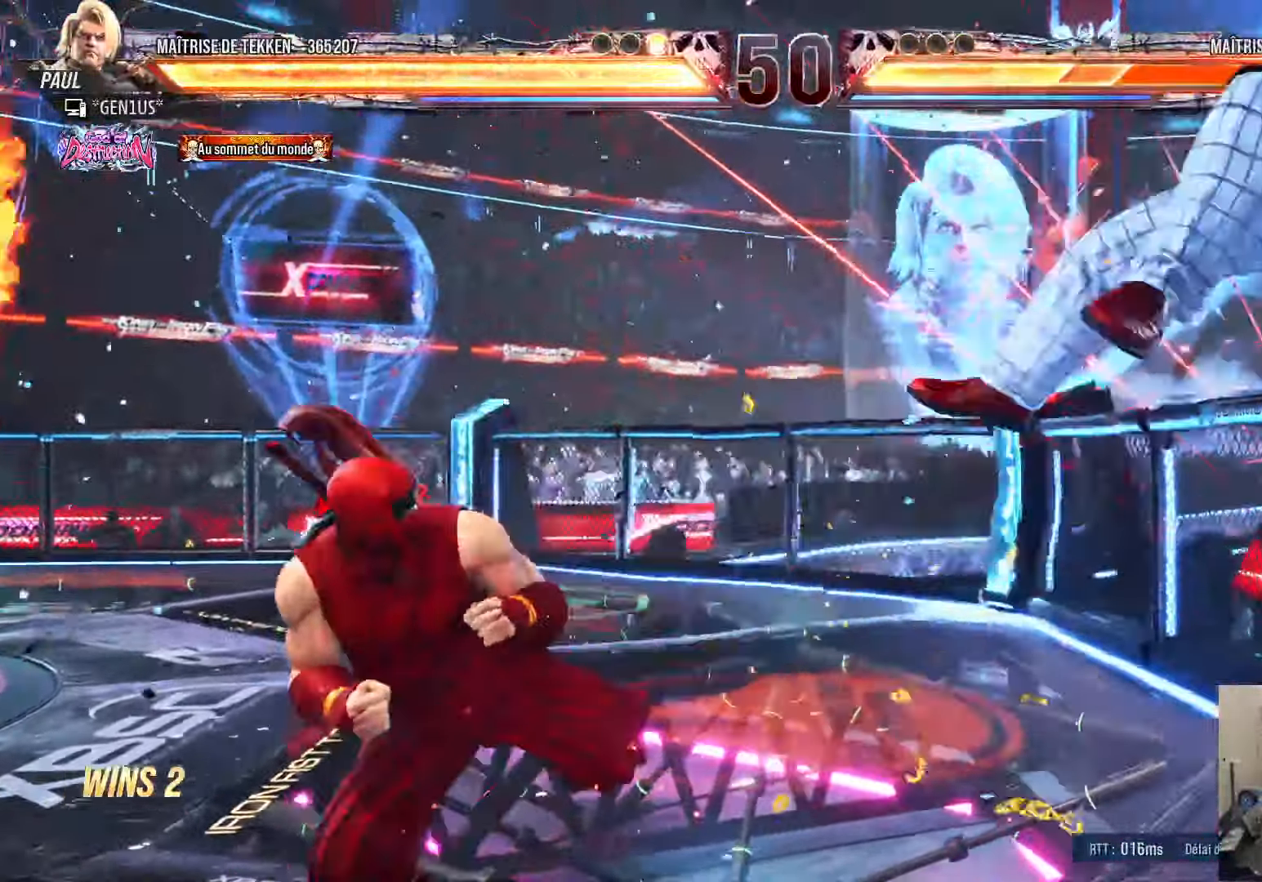
{"buttons": [], "left_stick": "center", "right_stick": "center", "events": [[83, "DPAD_RIGHT", "down"], [133, "DPAD_RIGHT", "up"], [183, "DPAD_RIGHT", "down"], [317, "DPAD_DOWN", "down"], [317, "DPAD_RIGHT", "up"], [367, "DPAD_RIGHT", "down"], [383, "DPAD_DOWN", "up"], [433, "DPAD_RIGHT", "up"], [450, "TRIANGLE", "down"], [500, "TRIANGLE", "up"]]}